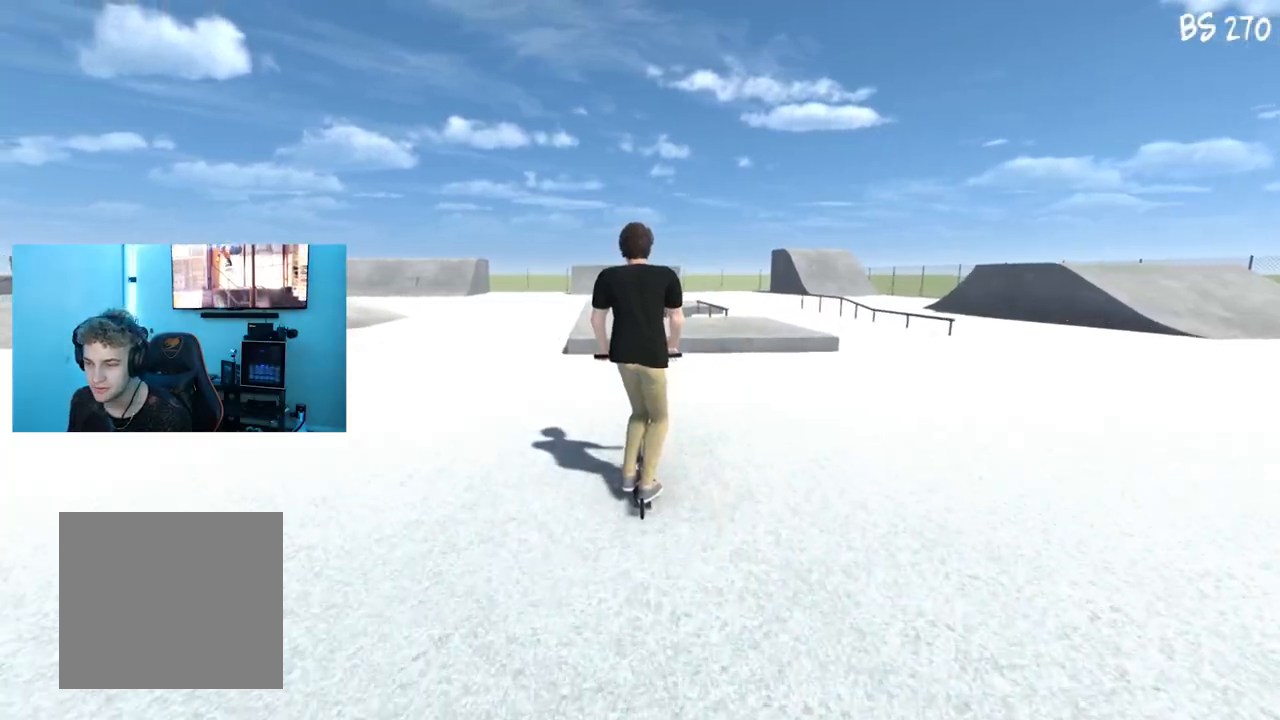
Gameplay with a controller (Xbox layout); each line is a JSON object with the inputs held at the frame after it. "events" lists button and stick changes between this image and that frame as [ms after this image, input, new state], when the widget could be followed in between.
{"buttons": [], "left_stick": "center", "right_stick": "down", "events": [[134, "left_stick", "center"], [251, "right_stick", "down"]]}
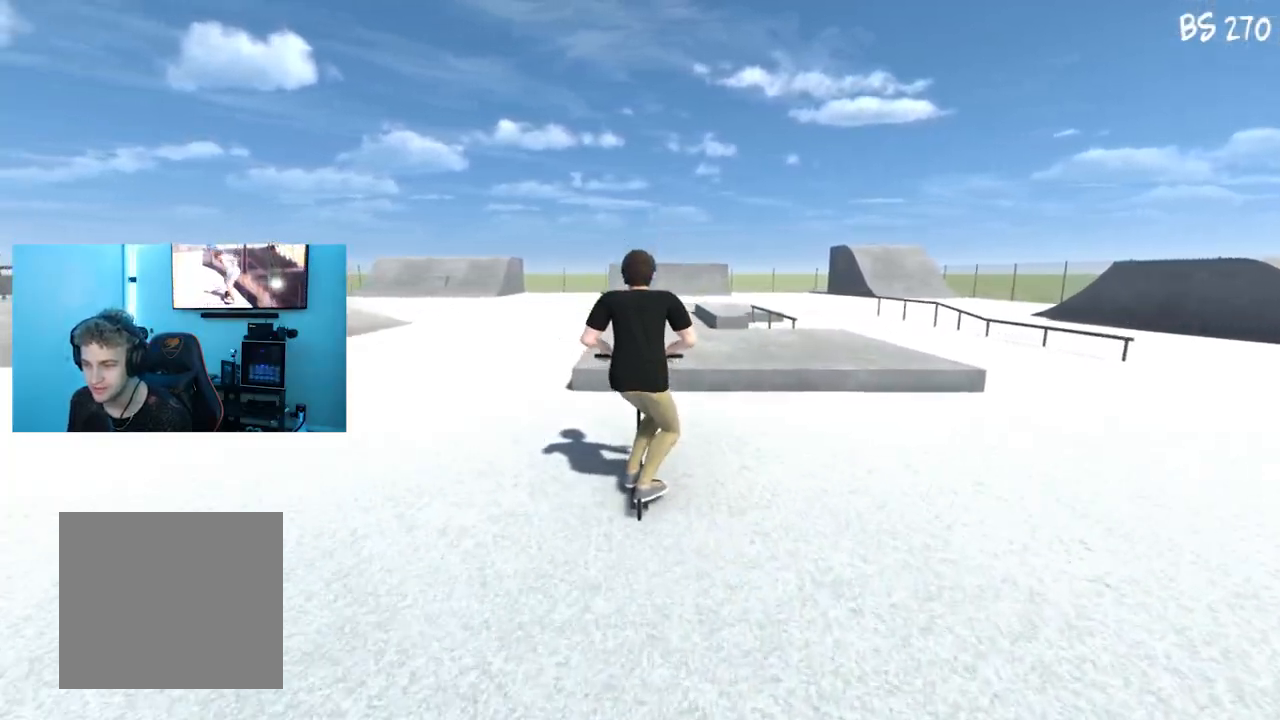
{"buttons": [], "left_stick": "down", "right_stick": "center", "events": [[17, "right_stick", "up"], [67, "right_stick", "center"], [451, "left_stick", "down"]]}
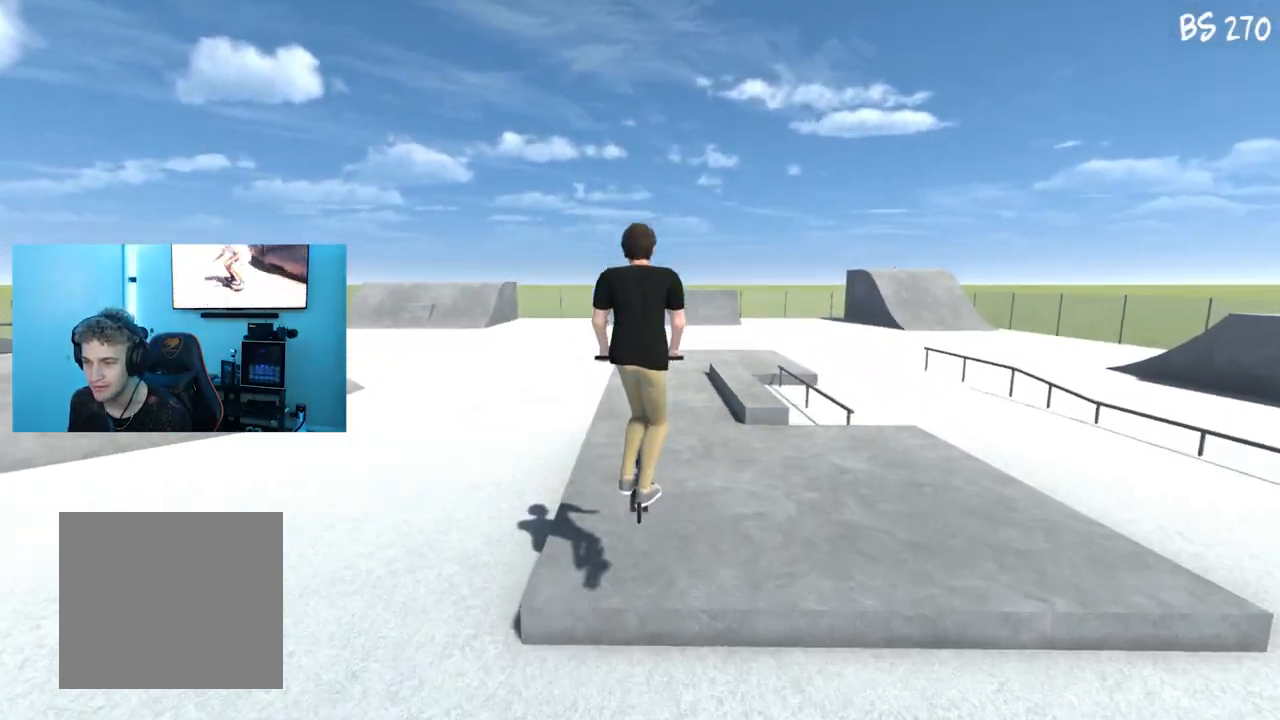
{"buttons": [], "left_stick": "center", "right_stick": "center", "events": [[384, "left_stick", "center"]]}
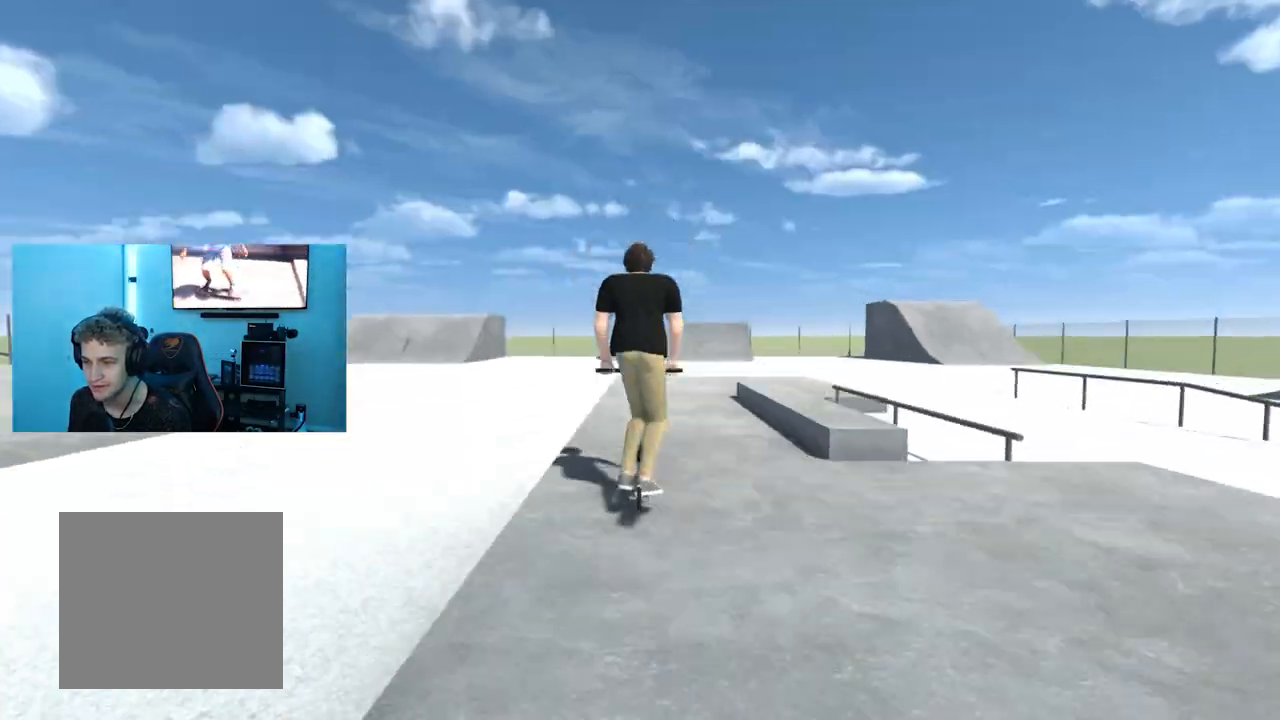
{"buttons": [], "left_stick": "center", "right_stick": "center", "events": [[317, "left_stick", "down"], [501, "left_stick", "center"]]}
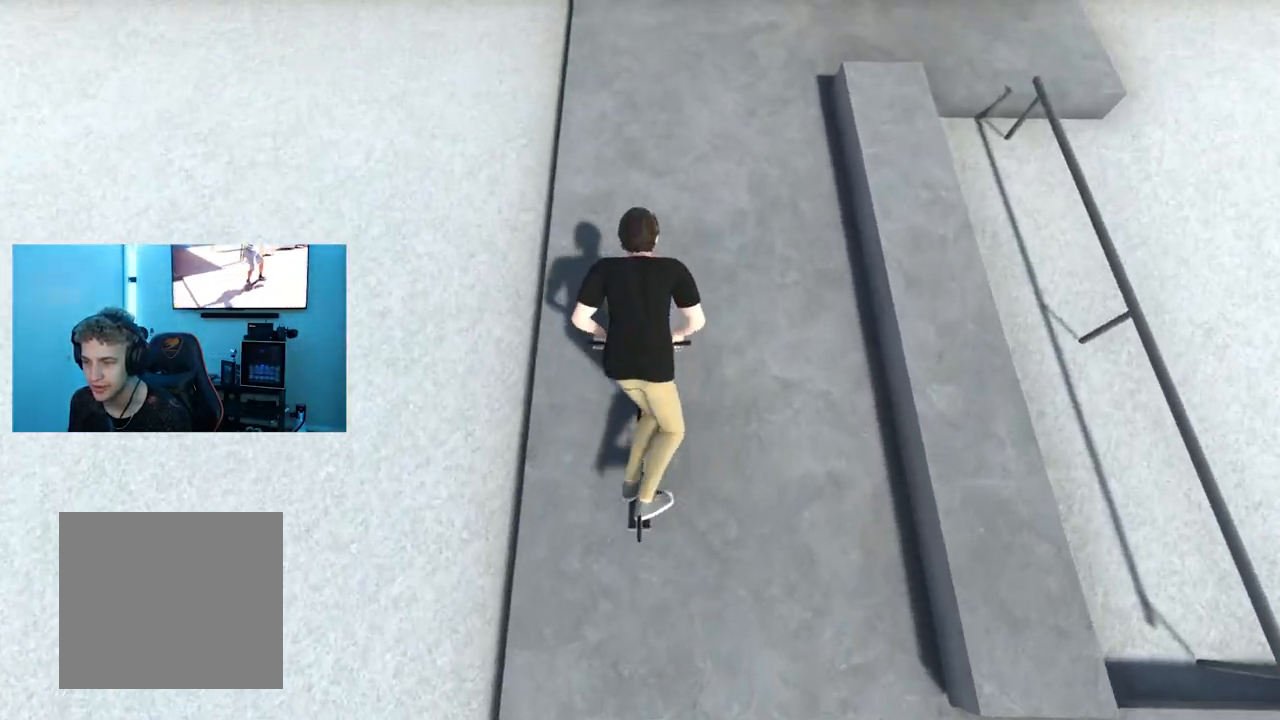
{"buttons": [], "left_stick": "down", "right_stick": "center", "events": [[417, "left_stick", "down"]]}
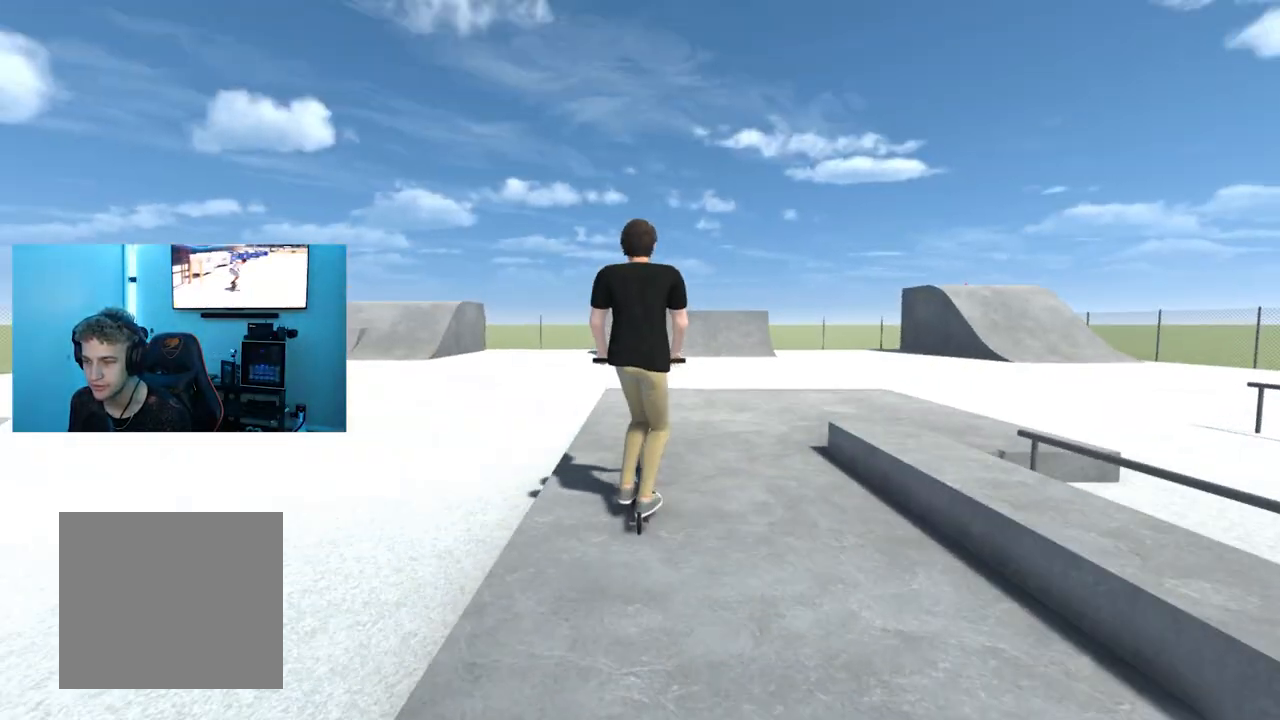
{"buttons": [], "left_stick": "center", "right_stick": "center", "events": [[467, "left_stick", "center"]]}
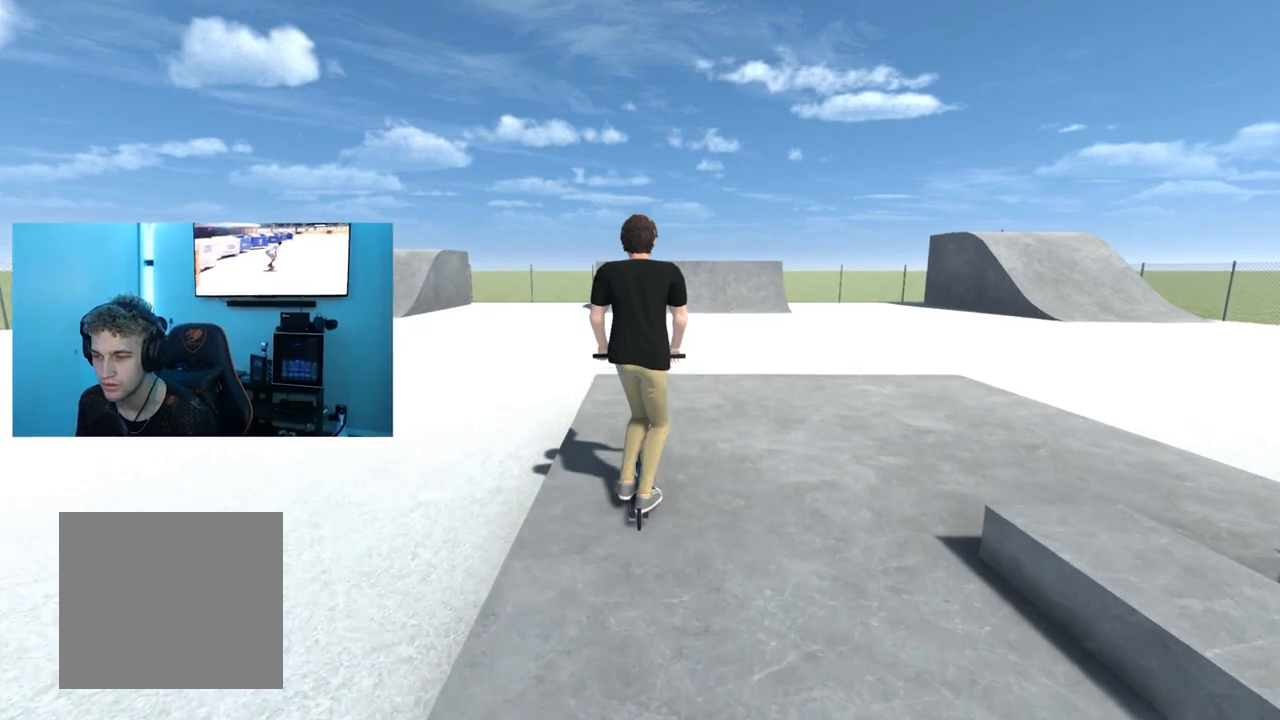
{"buttons": [], "left_stick": "right", "right_stick": "center", "events": [[367, "left_stick", "right"]]}
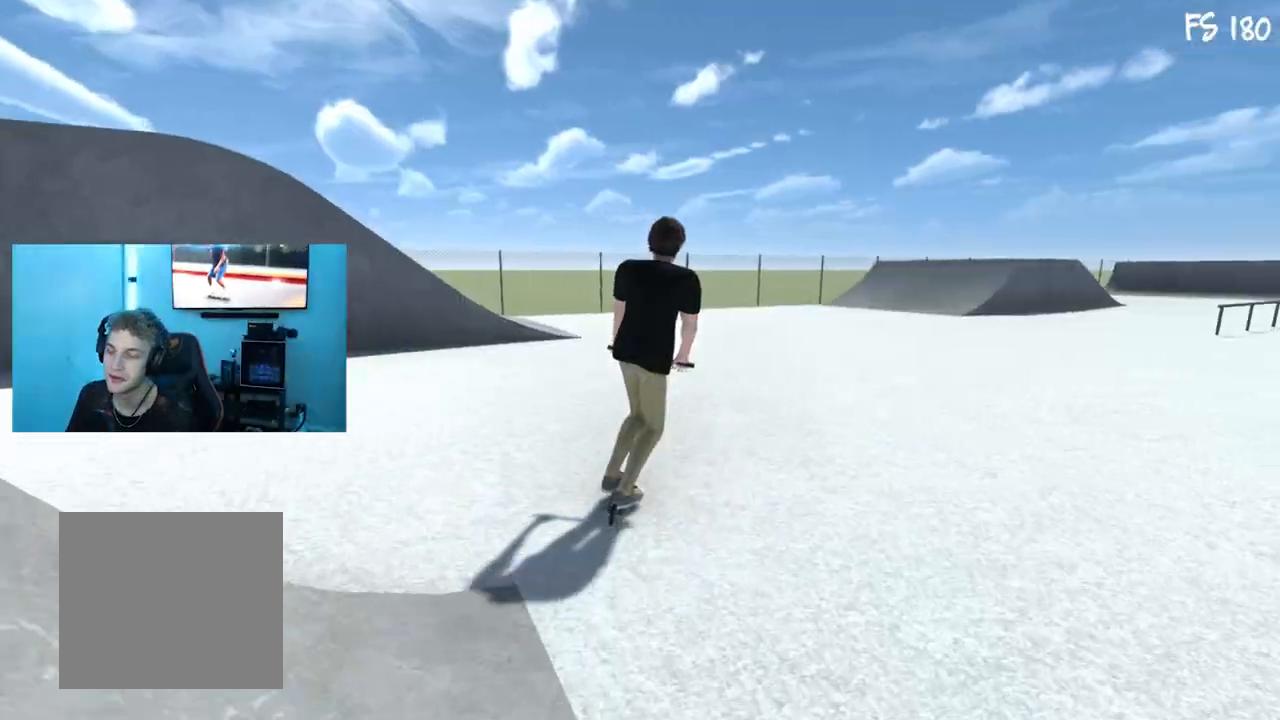
{"buttons": ["A"], "left_stick": "right", "right_stick": "center", "events": [[167, "left_stick", "center"], [301, "A", "down"], [501, "left_stick", "right"]]}
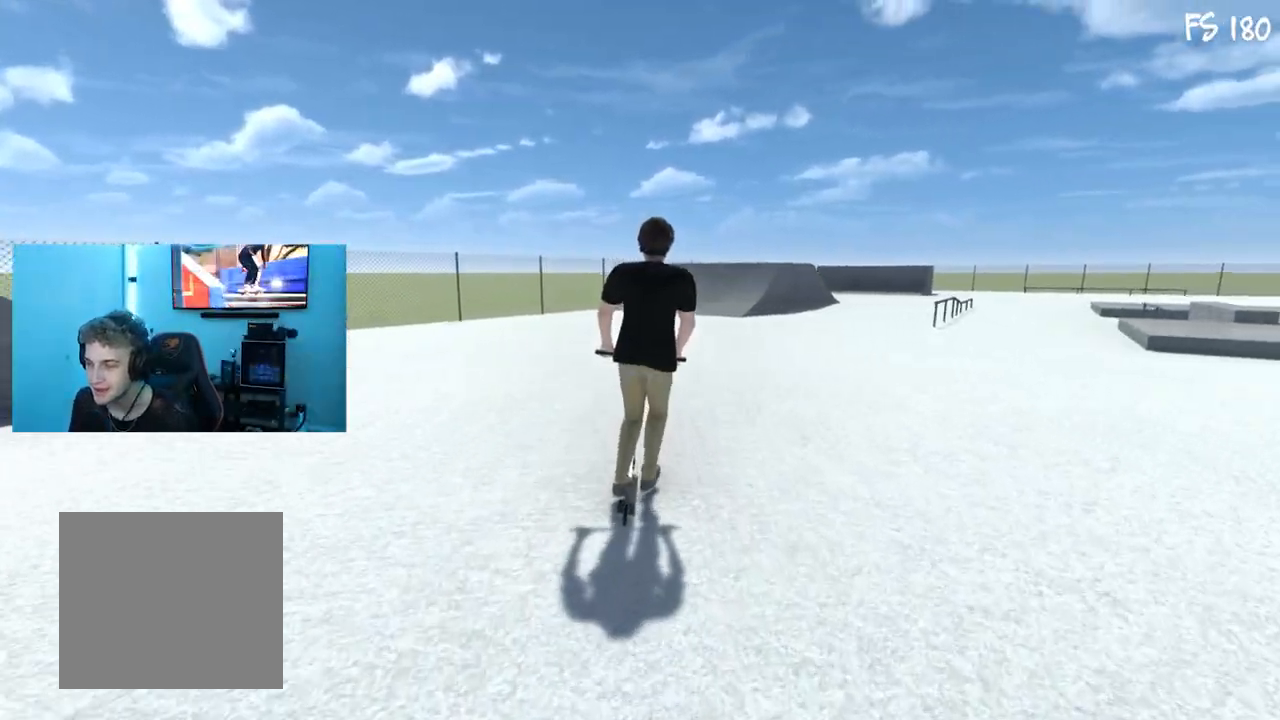
{"buttons": [], "left_stick": "center", "right_stick": "center", "events": [[33, "A", "up"], [233, "left_stick", "center"]]}
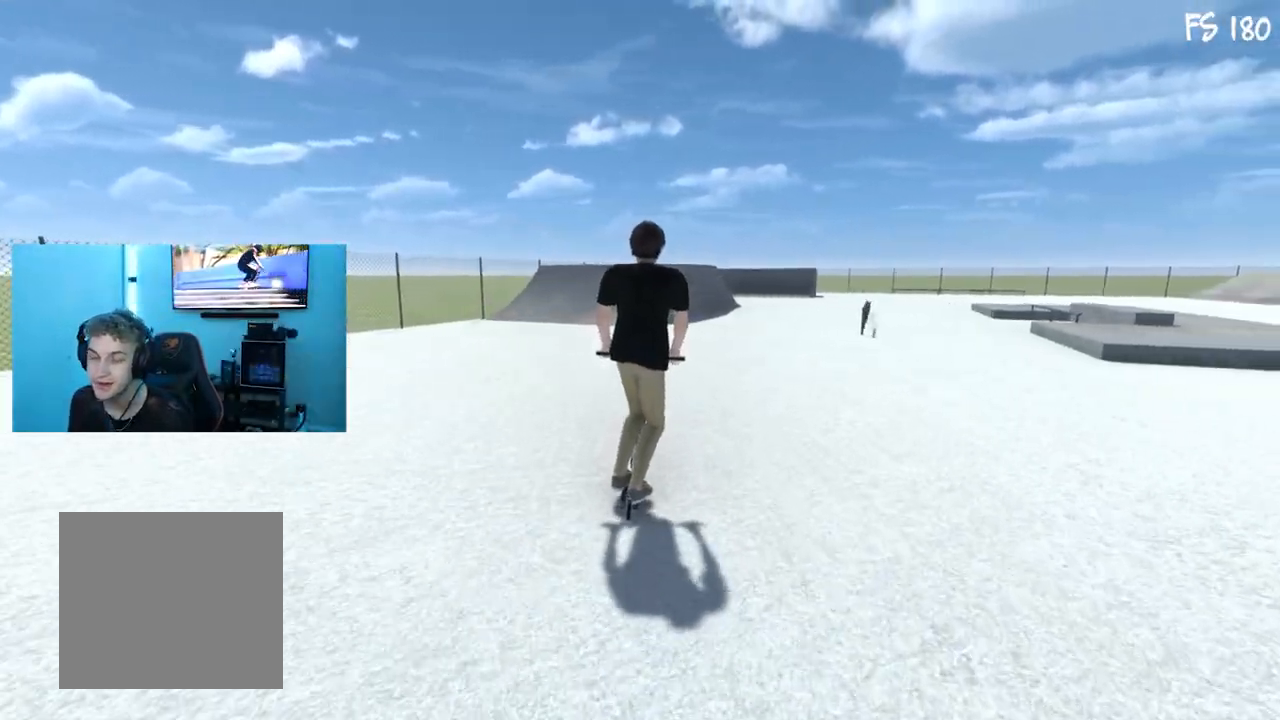
{"buttons": [], "left_stick": "center", "right_stick": "center", "events": [[167, "left_stick", "right"], [434, "left_stick", "center"]]}
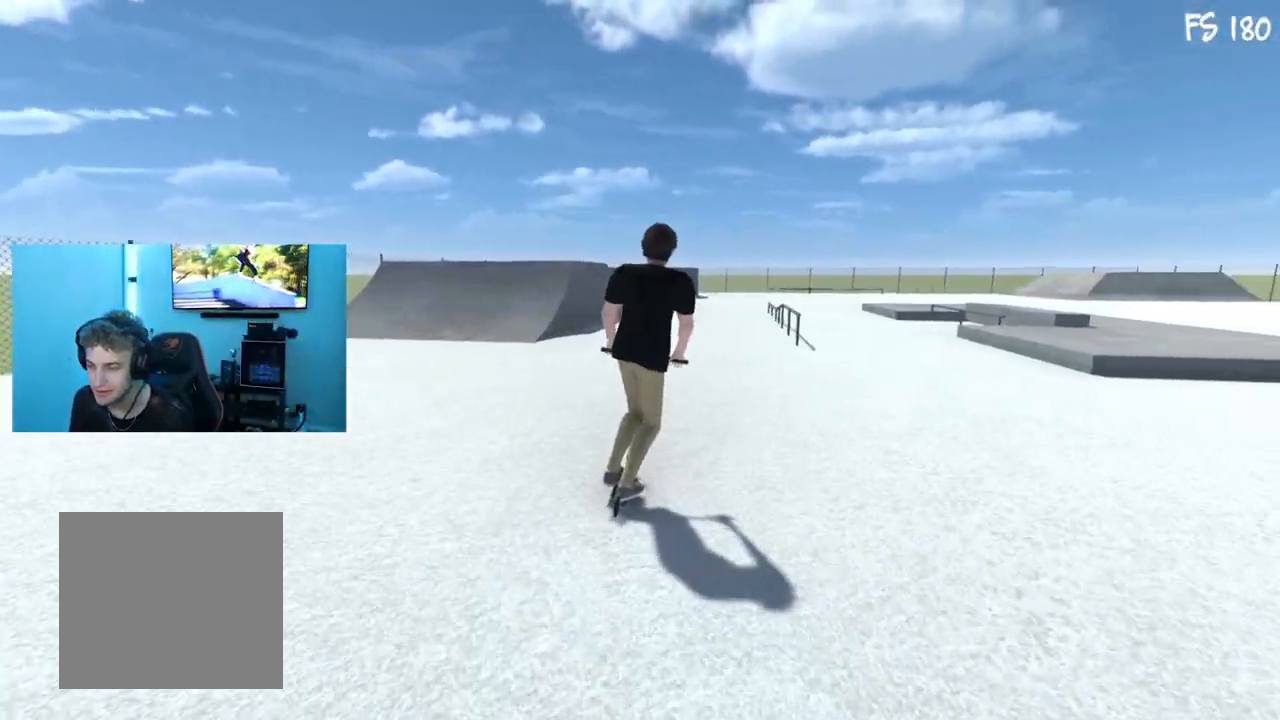
{"buttons": [], "left_stick": "center", "right_stick": "center", "events": [[183, "left_stick", "right"], [384, "left_stick", "center"]]}
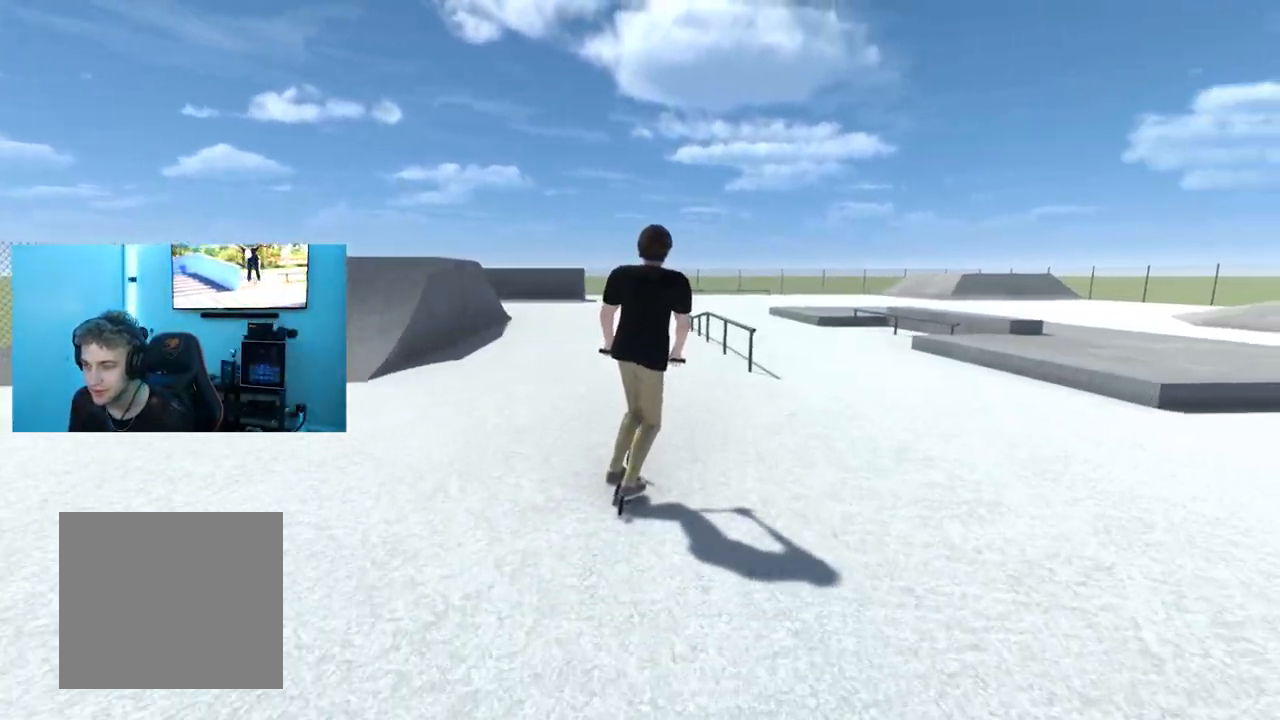
{"buttons": [], "left_stick": "right", "right_stick": "center", "events": [[501, "left_stick", "right"]]}
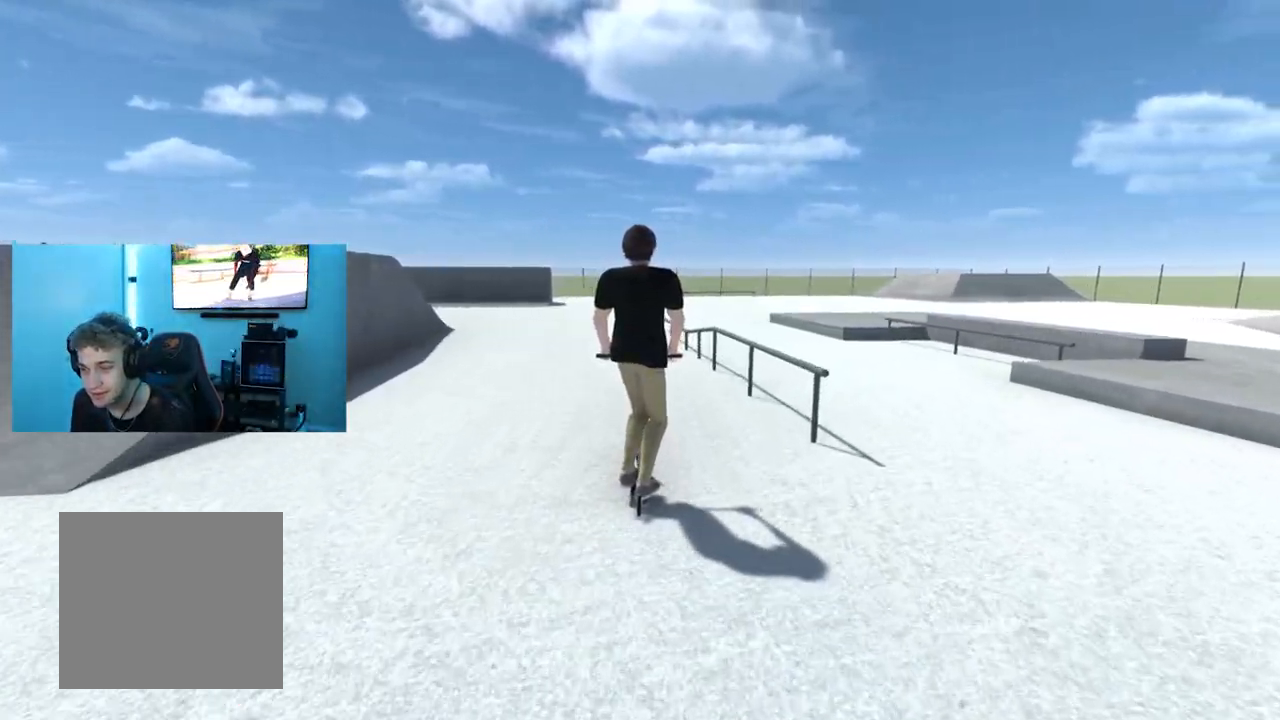
{"buttons": [], "left_stick": "center", "right_stick": "center", "events": [[67, "left_stick", "center"], [217, "right_stick", "down"], [450, "right_stick", "center"]]}
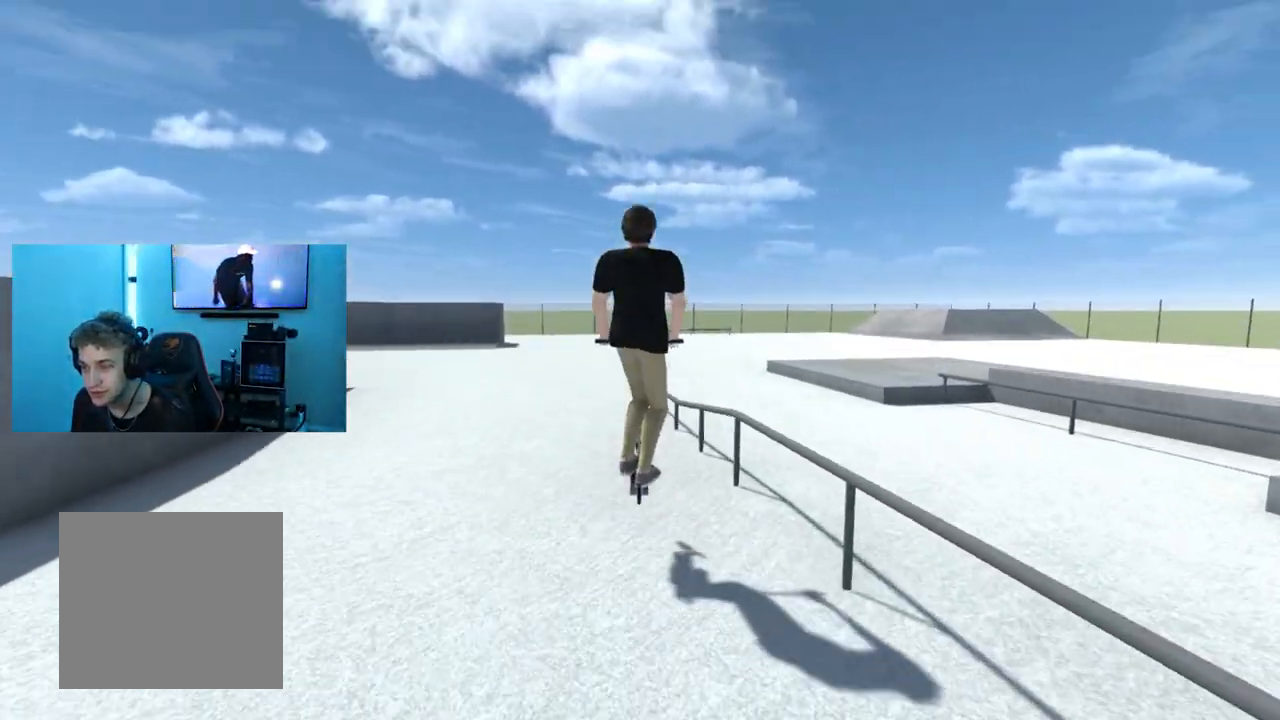
{"buttons": [], "left_stick": "center", "right_stick": "center", "events": [[150, "left_stick", "left"], [384, "left_stick", "center"]]}
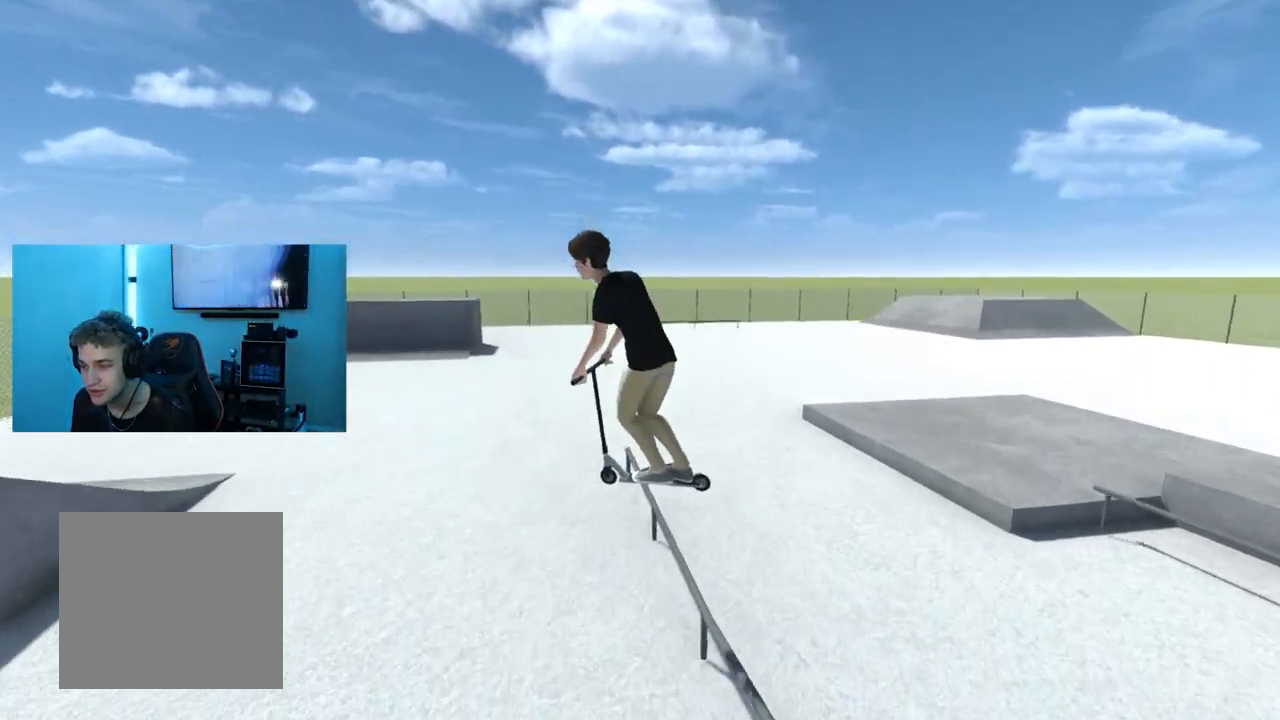
{"buttons": [], "left_stick": "center", "right_stick": "center", "events": []}
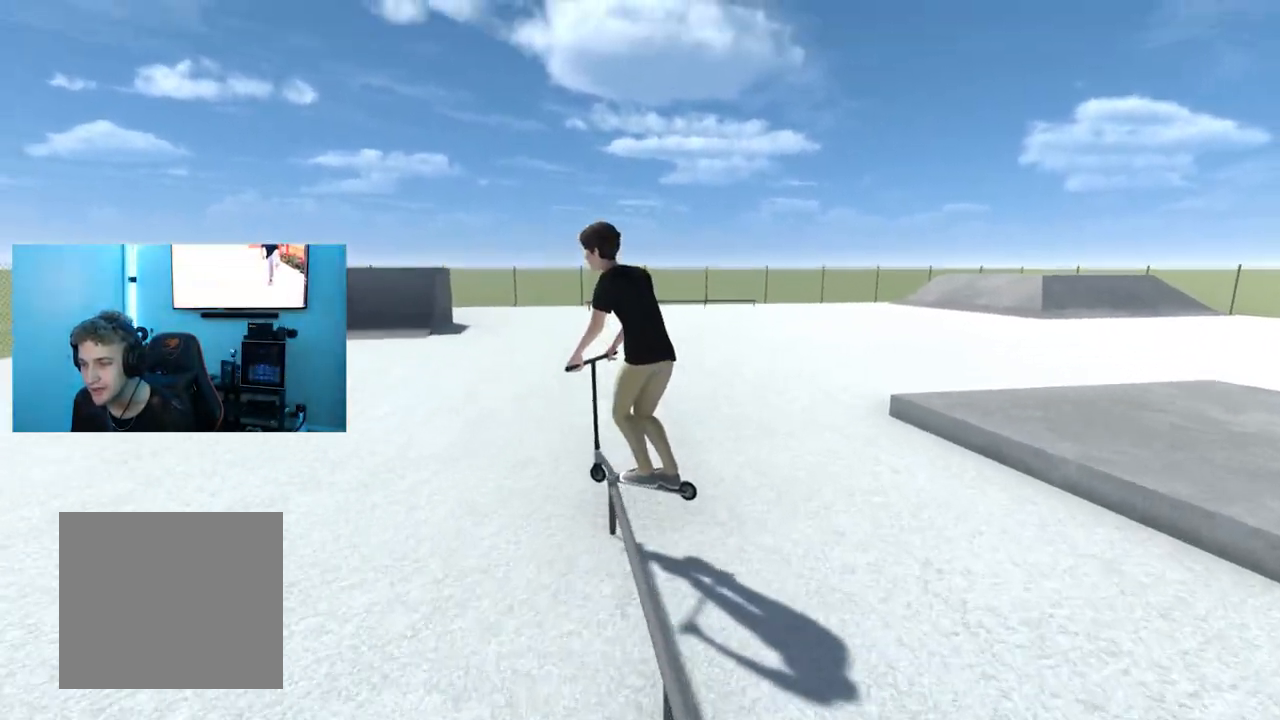
{"buttons": [], "left_stick": "center", "right_stick": "center", "events": [[134, "left_stick", "right"], [384, "left_stick", "center"]]}
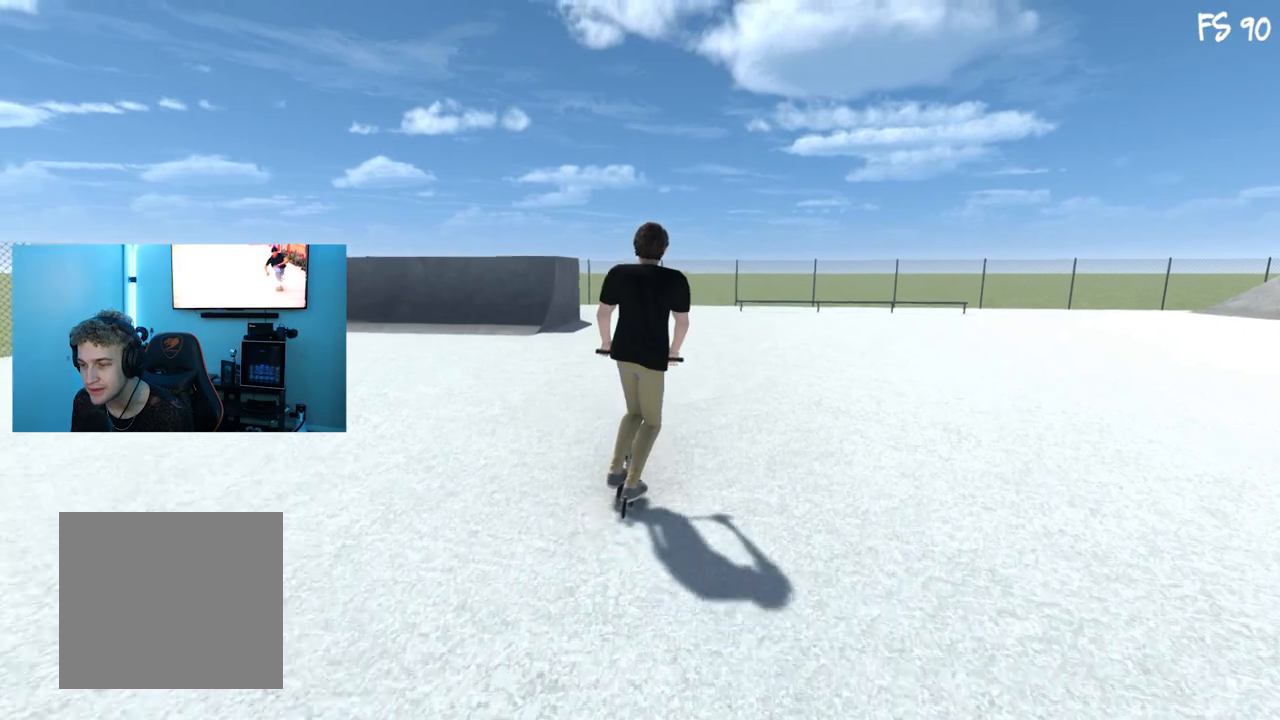
{"buttons": [], "left_stick": "center", "right_stick": "center", "events": [[267, "left_stick", "right"], [434, "left_stick", "center"]]}
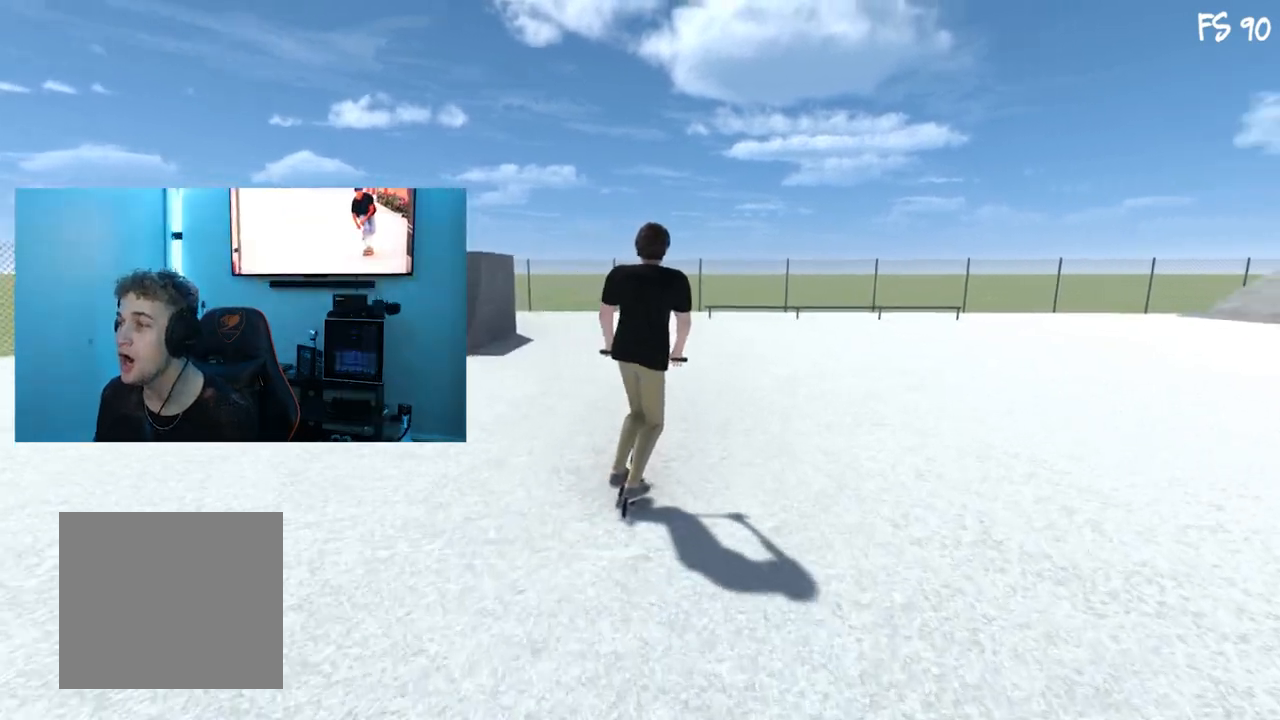
{"buttons": [], "left_stick": "right", "right_stick": "center", "events": [[284, "left_stick", "right"]]}
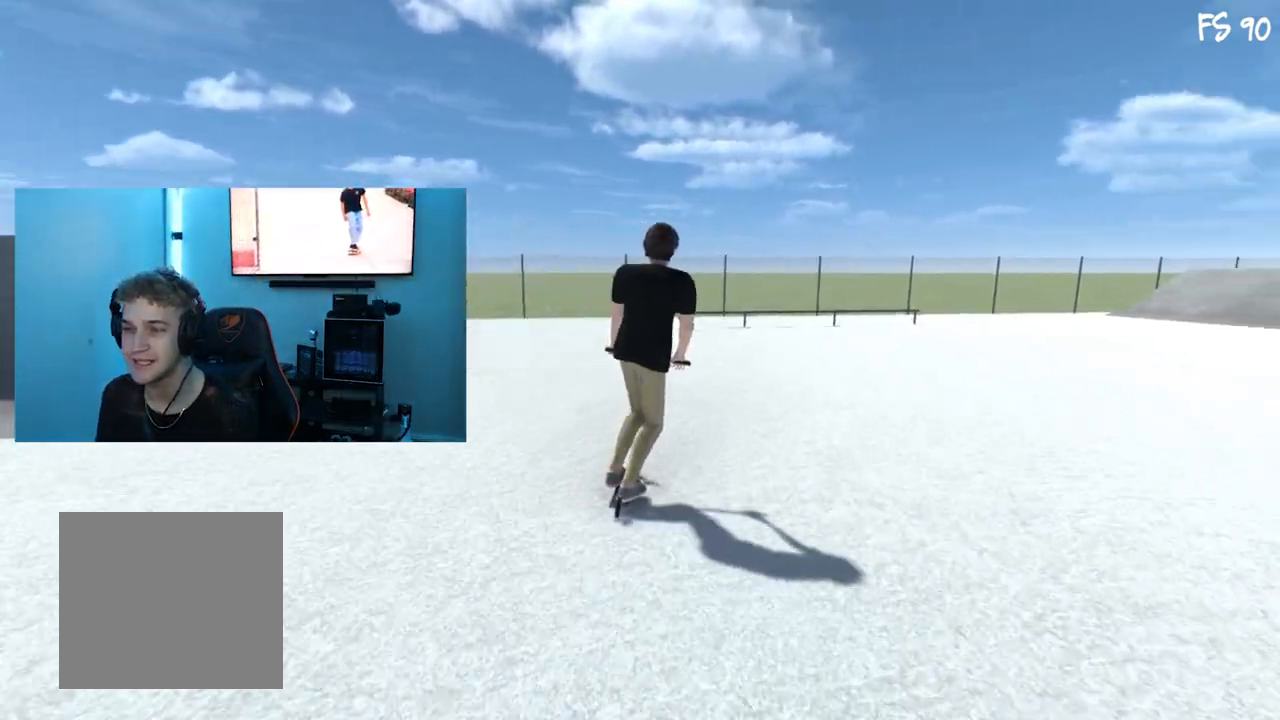
{"buttons": [], "left_stick": "center", "right_stick": "down", "events": [[100, "left_stick", "center"], [500, "right_stick", "down"]]}
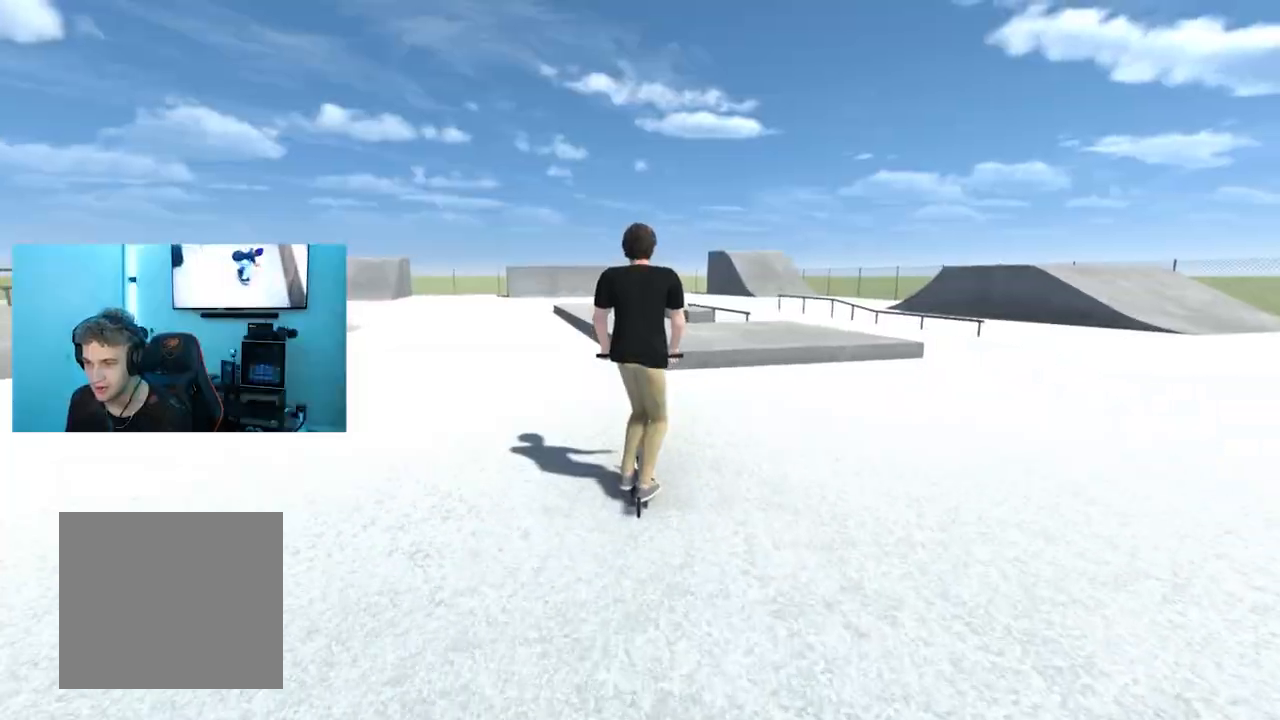
{"buttons": [], "left_stick": "center", "right_stick": "center", "events": [[317, "right_stick", "center"]]}
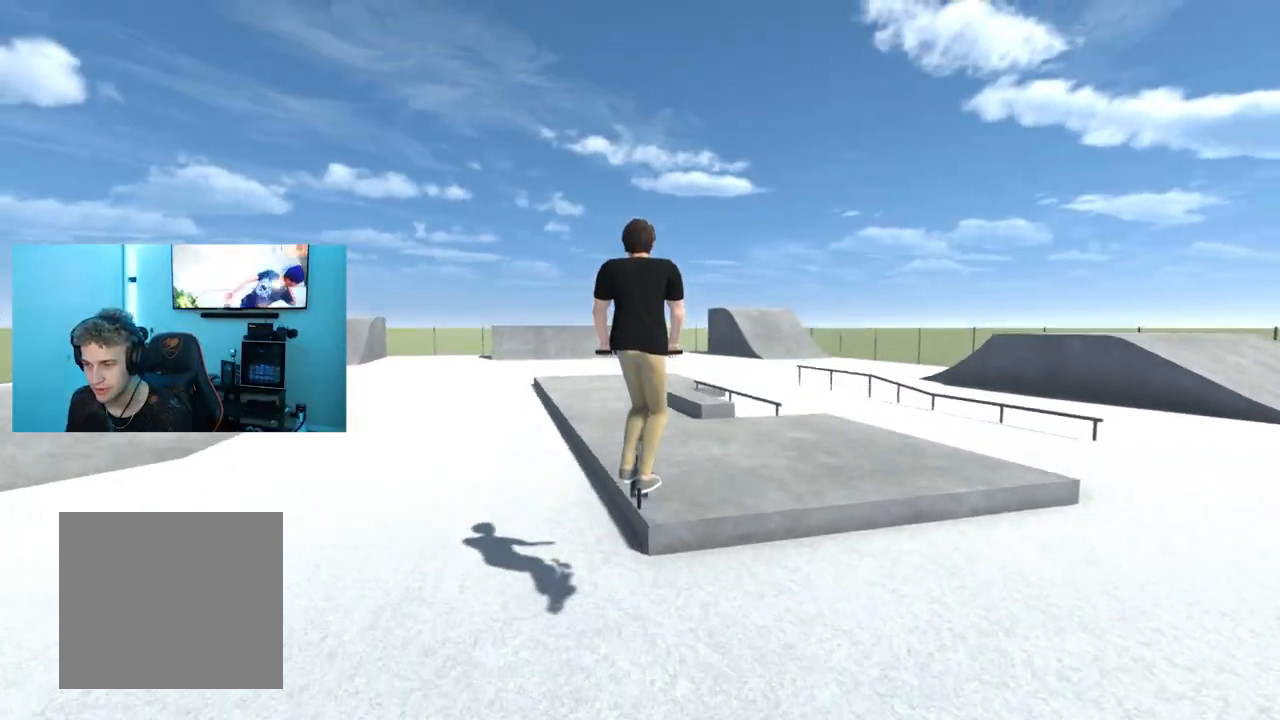
{"buttons": [], "left_stick": "center", "right_stick": "center", "events": []}
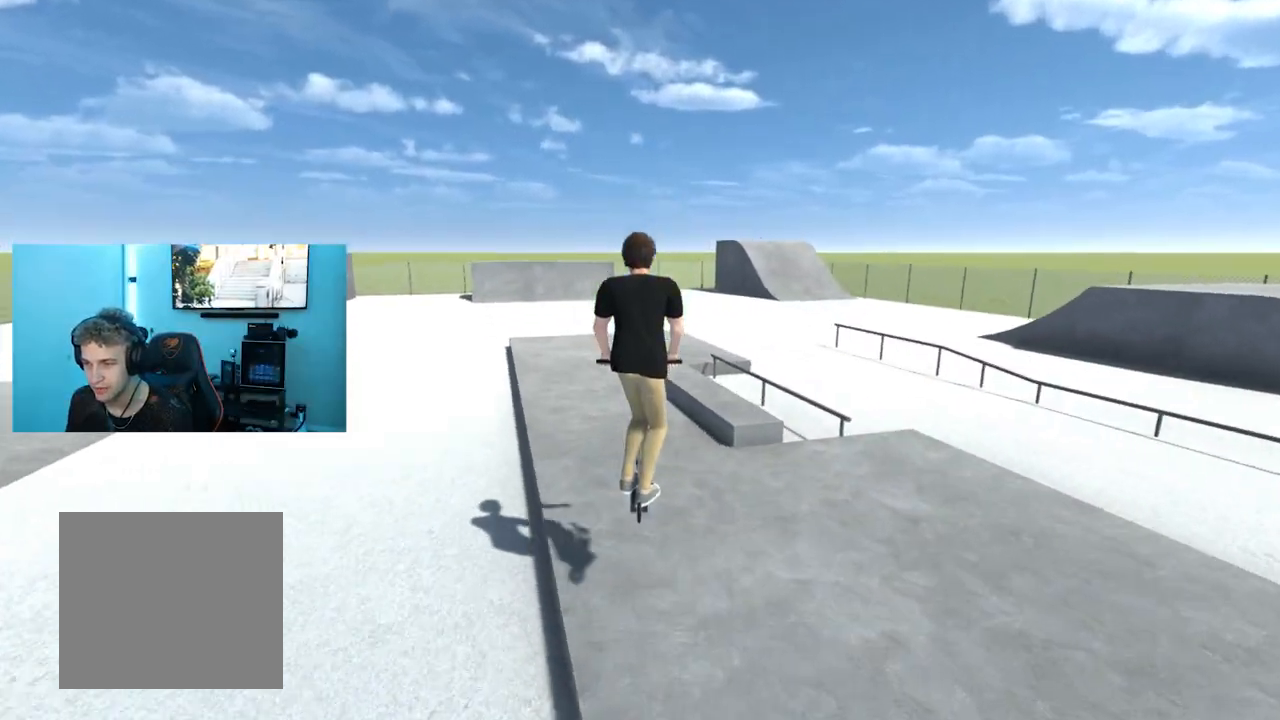
{"buttons": [], "left_stick": "center", "right_stick": "center", "events": [[217, "left_stick", "left"], [434, "left_stick", "center"]]}
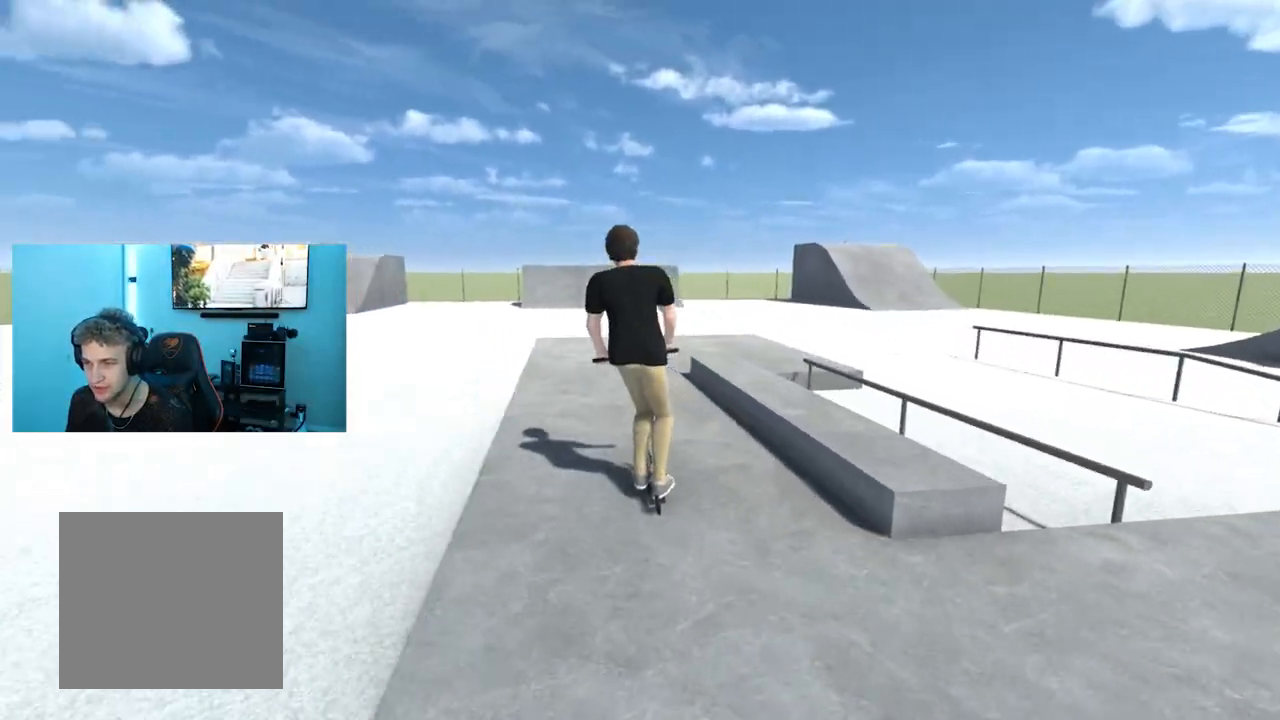
{"buttons": [], "left_stick": "center", "right_stick": "down", "events": [[400, "right_stick", "down"]]}
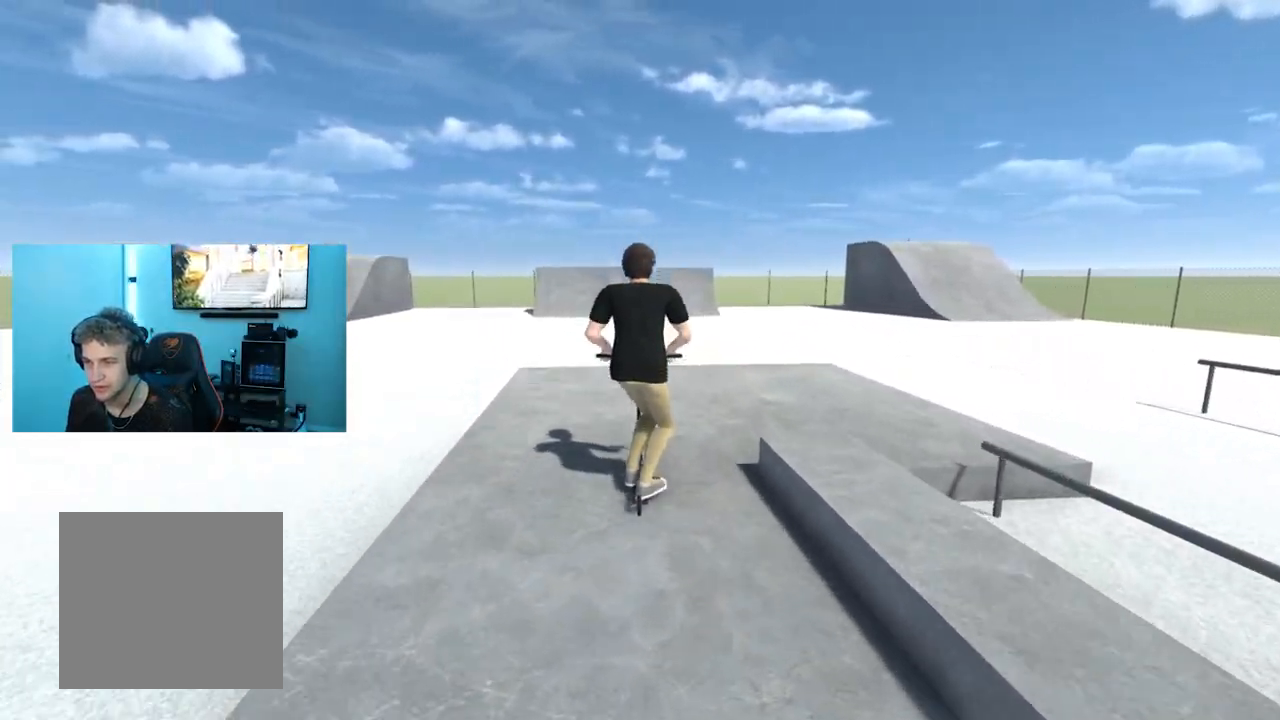
{"buttons": [], "left_stick": "left", "right_stick": "center", "events": [[284, "left_stick", "left"], [334, "right_stick", "center"]]}
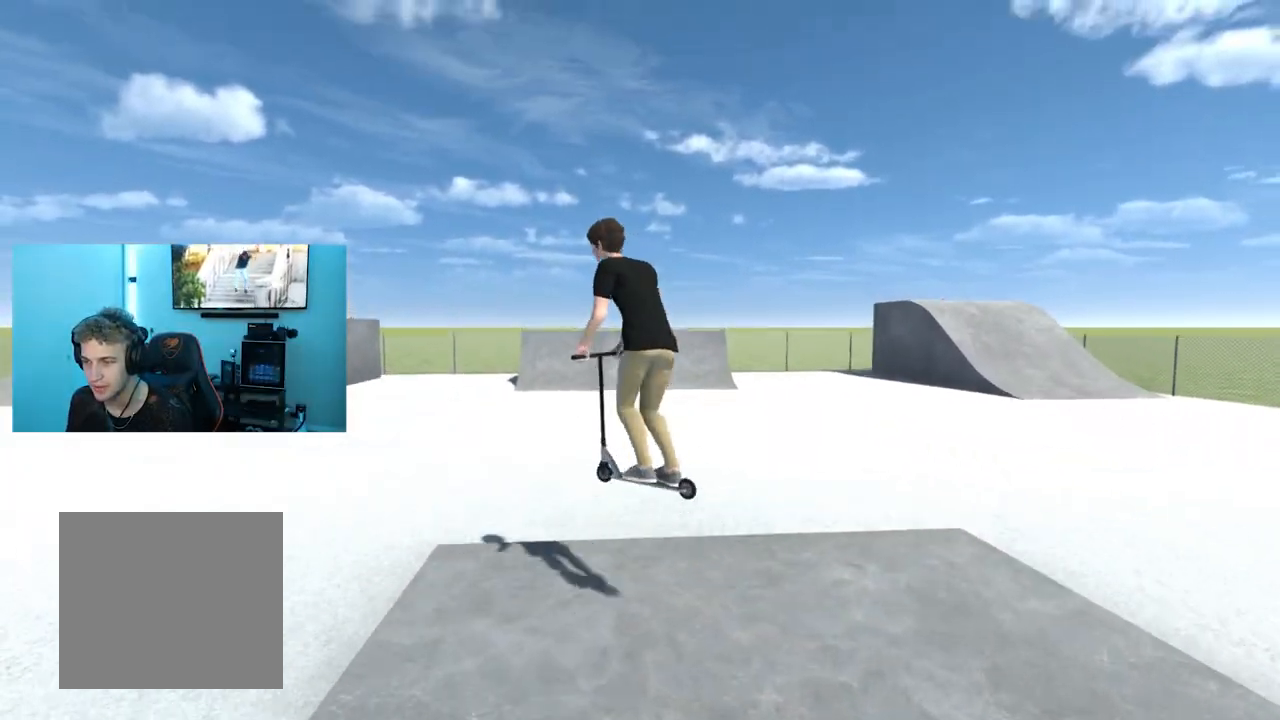
{"buttons": [], "left_stick": "left", "right_stick": "center", "events": []}
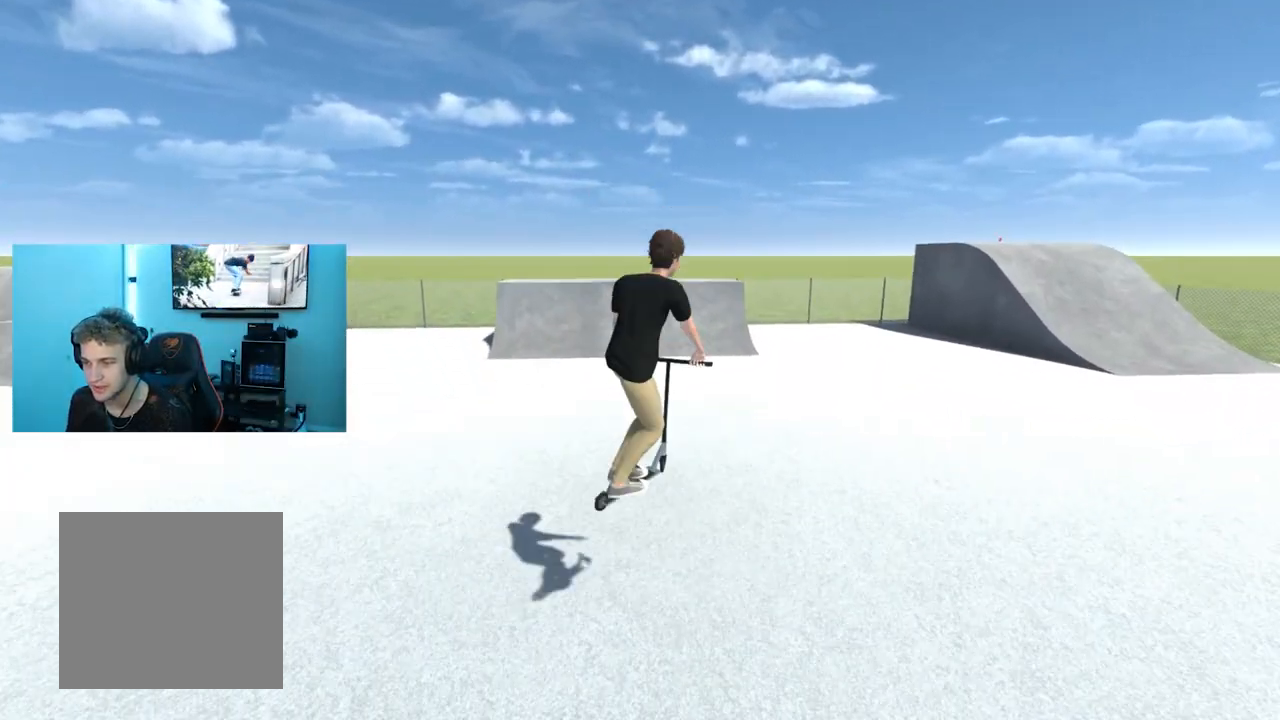
{"buttons": [], "left_stick": "center", "right_stick": "center", "events": [[84, "left_stick", "center"]]}
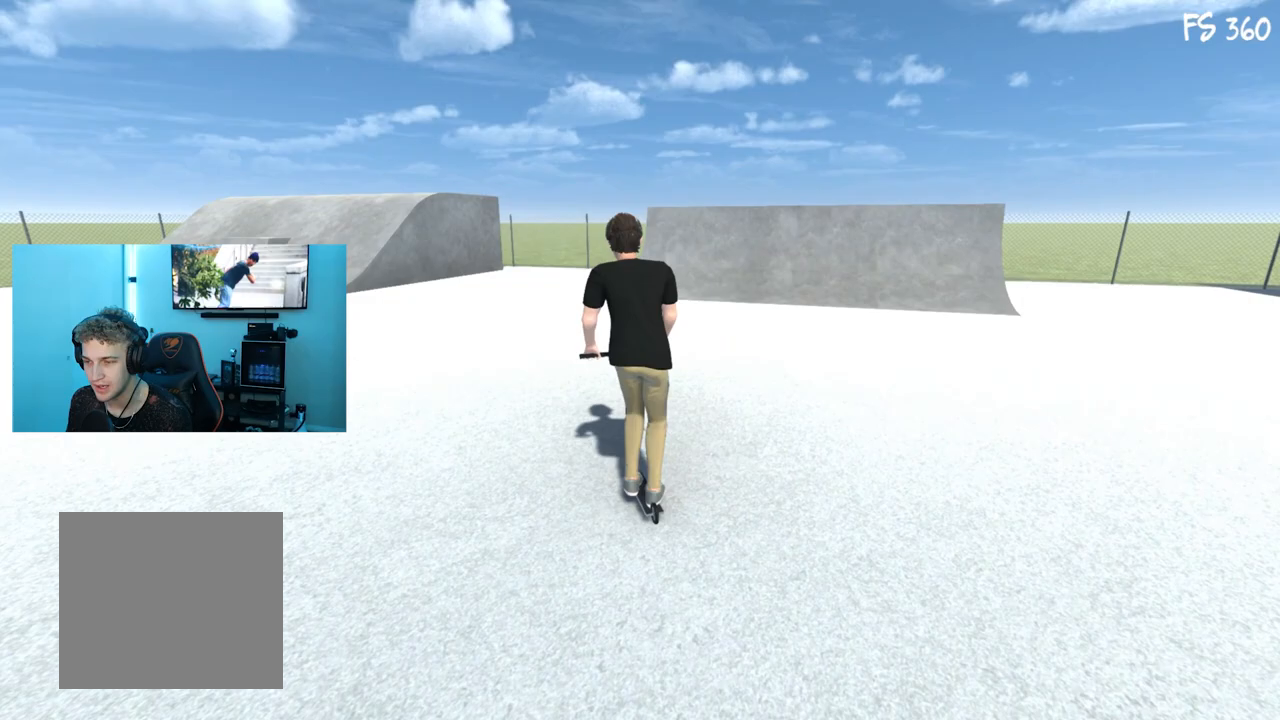
{"buttons": [], "left_stick": "right", "right_stick": "center", "events": [[283, "left_stick", "right"]]}